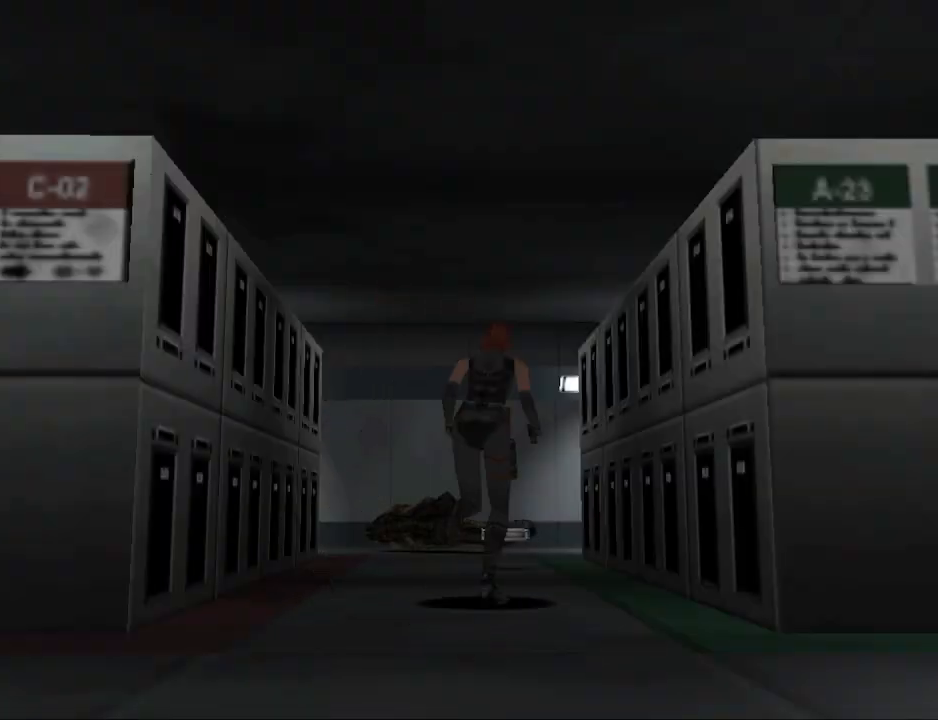
Gameplay with a controller (PlayStation layout); each line is a JSON object with the inputs held at the frame after it. "events" lists button and stick changes between this image and that frame as [ms after this image, input, new state], when the widget could be followed in between. Not read: left_stick right_stick.
{"buttons": [], "events": []}
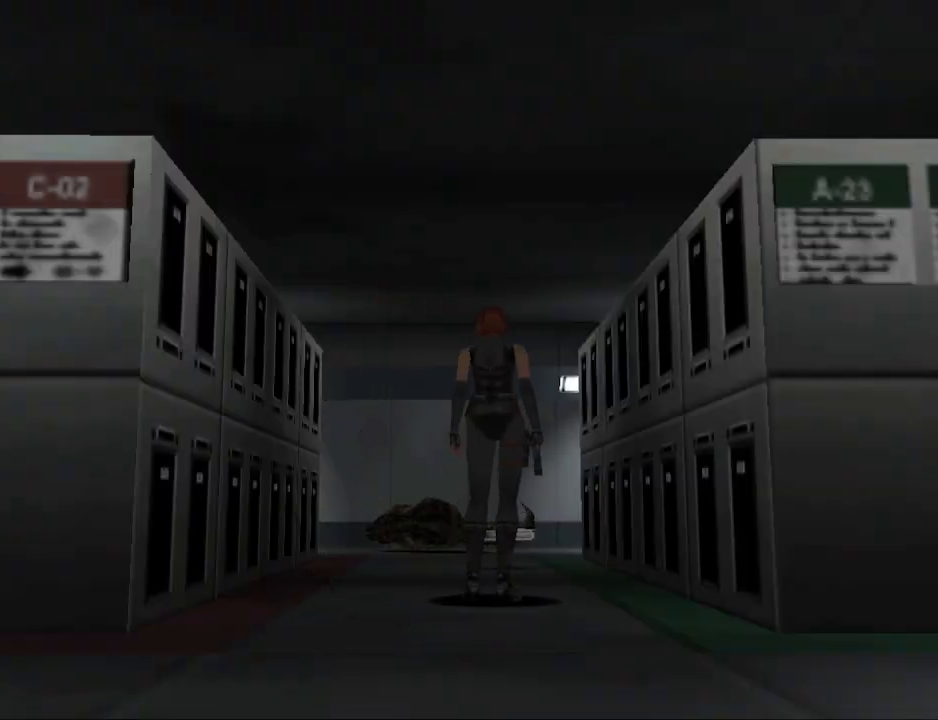
{"buttons": [], "events": []}
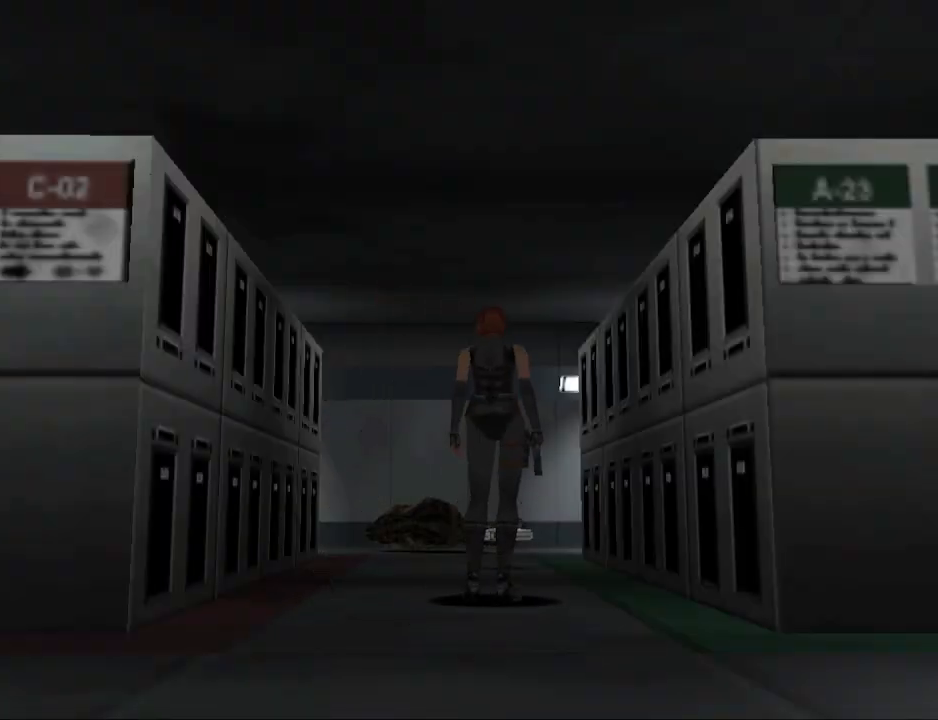
{"buttons": ["DPAD_DOWN"], "events": [[433, "DPAD_DOWN", "down"]]}
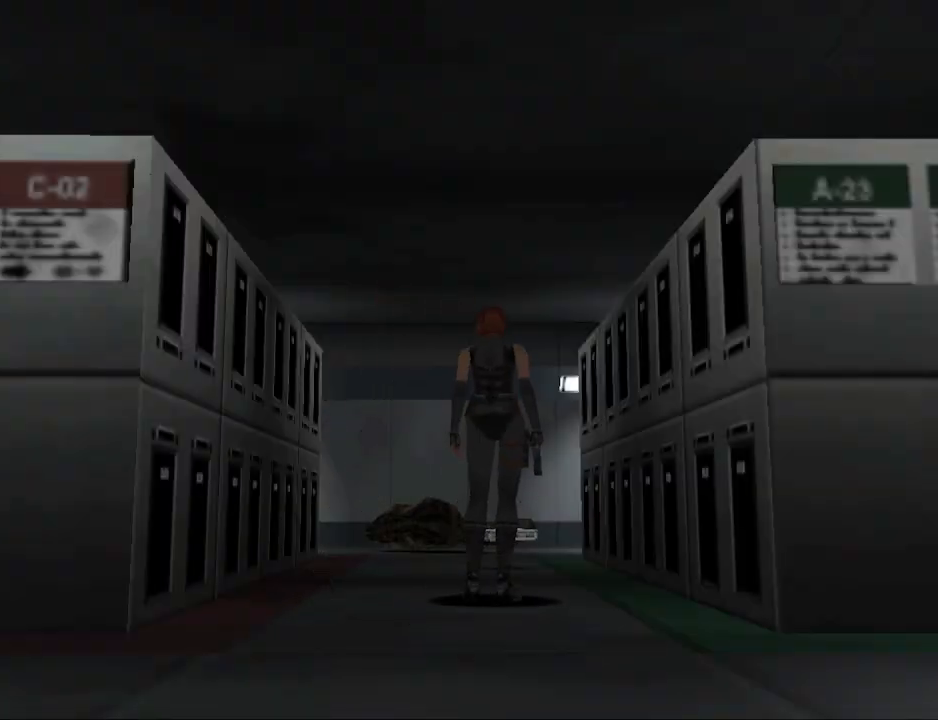
{"buttons": ["DPAD_DOWN"], "events": []}
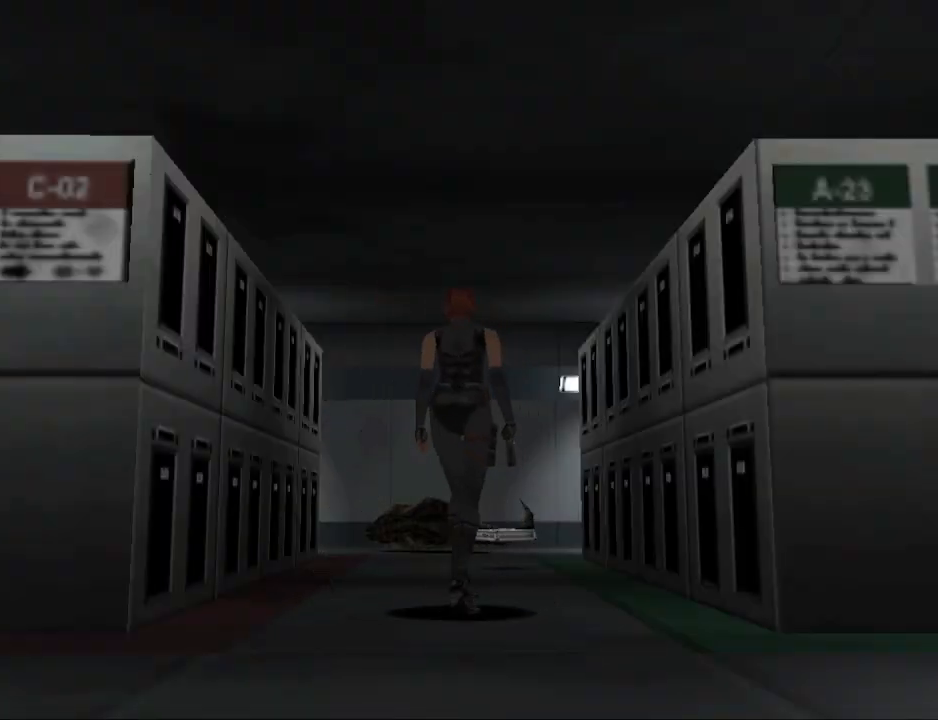
{"buttons": [], "events": [[333, "DPAD_DOWN", "up"]]}
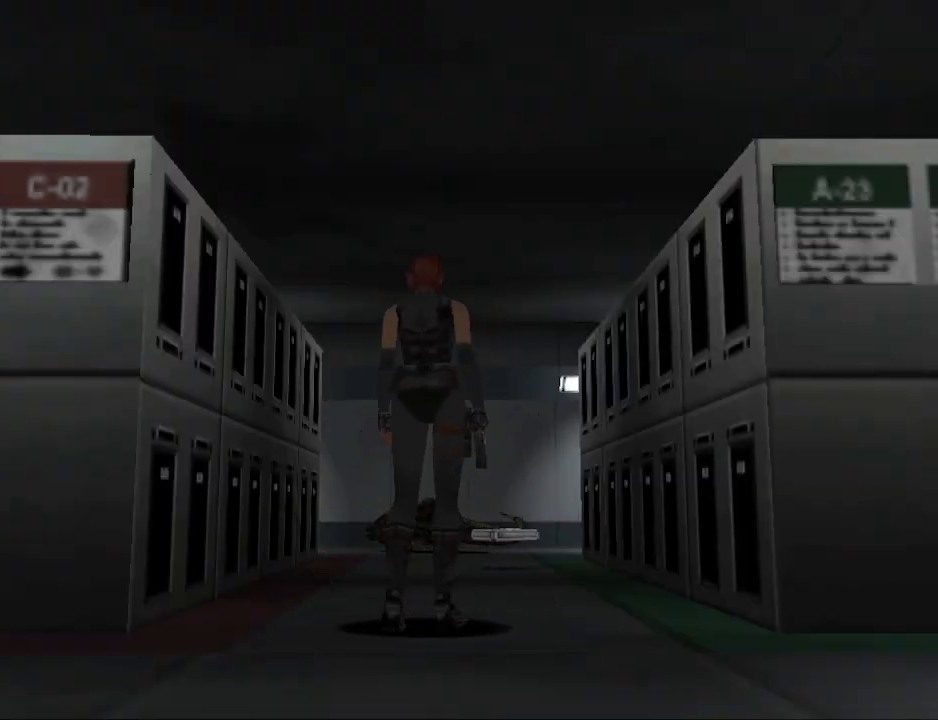
{"buttons": [], "events": []}
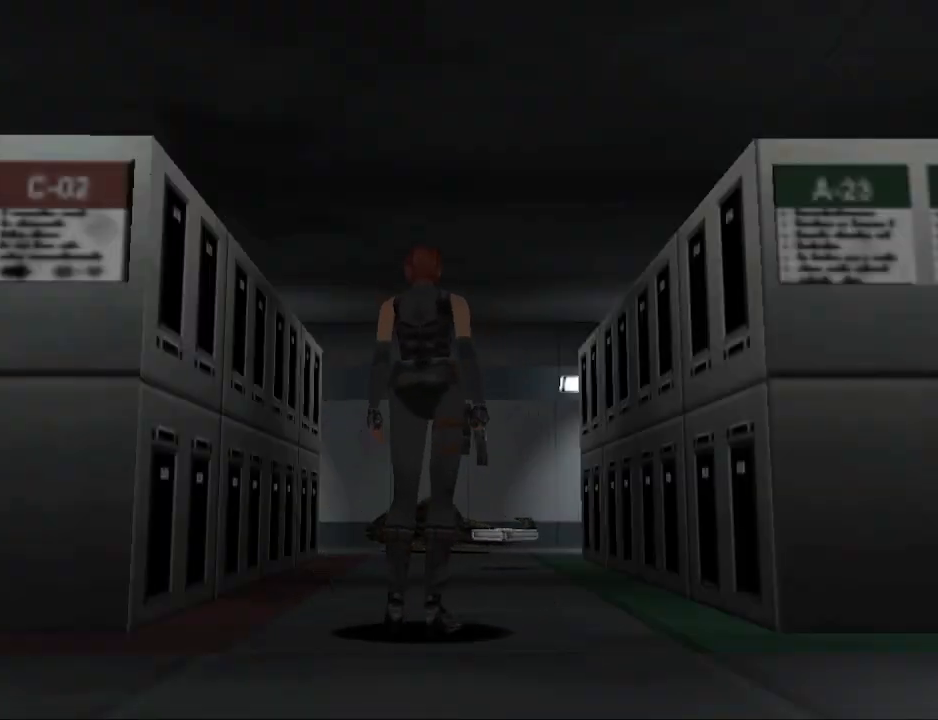
{"buttons": [], "events": []}
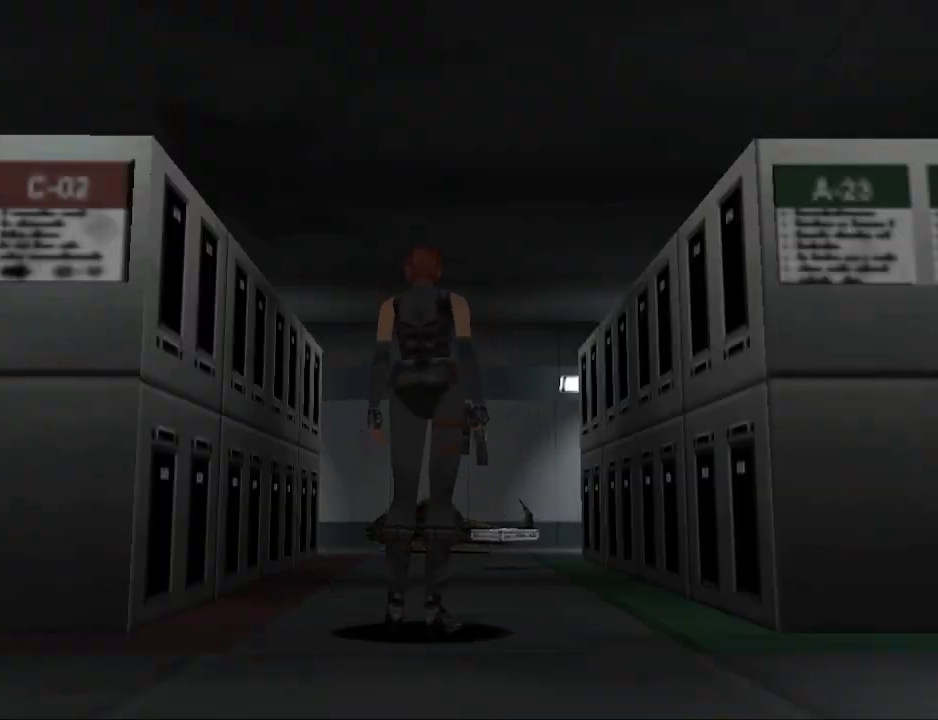
{"buttons": [], "events": []}
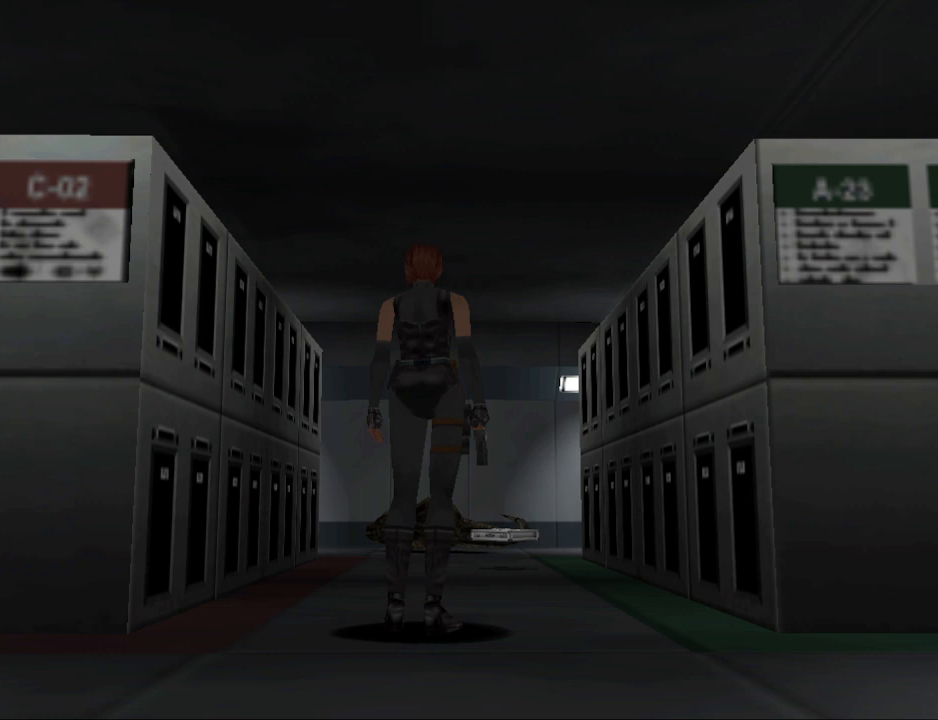
{"buttons": [], "events": []}
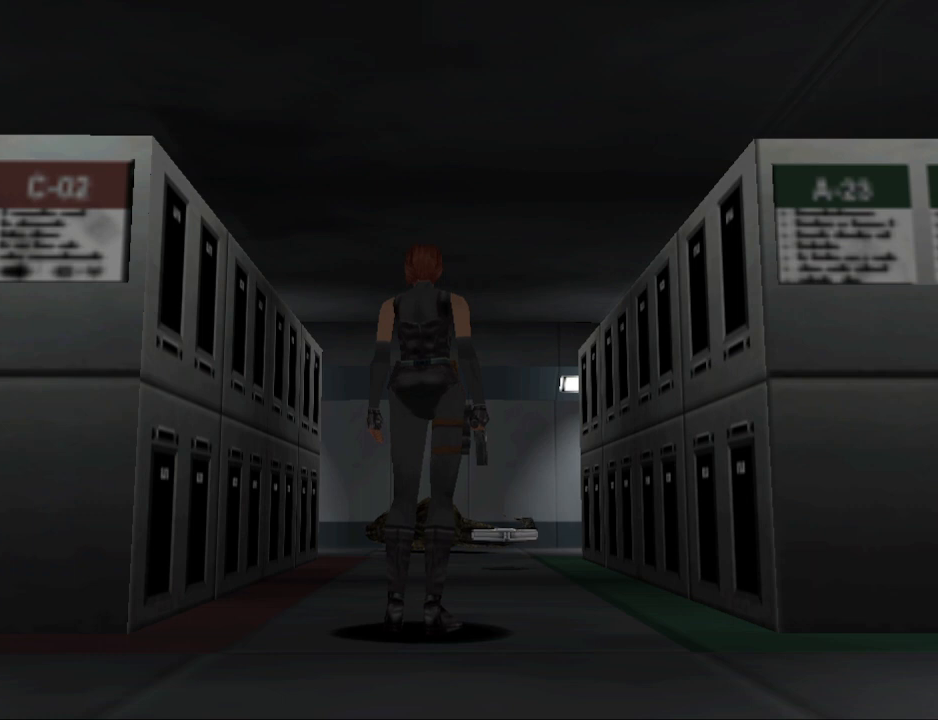
{"buttons": [], "events": []}
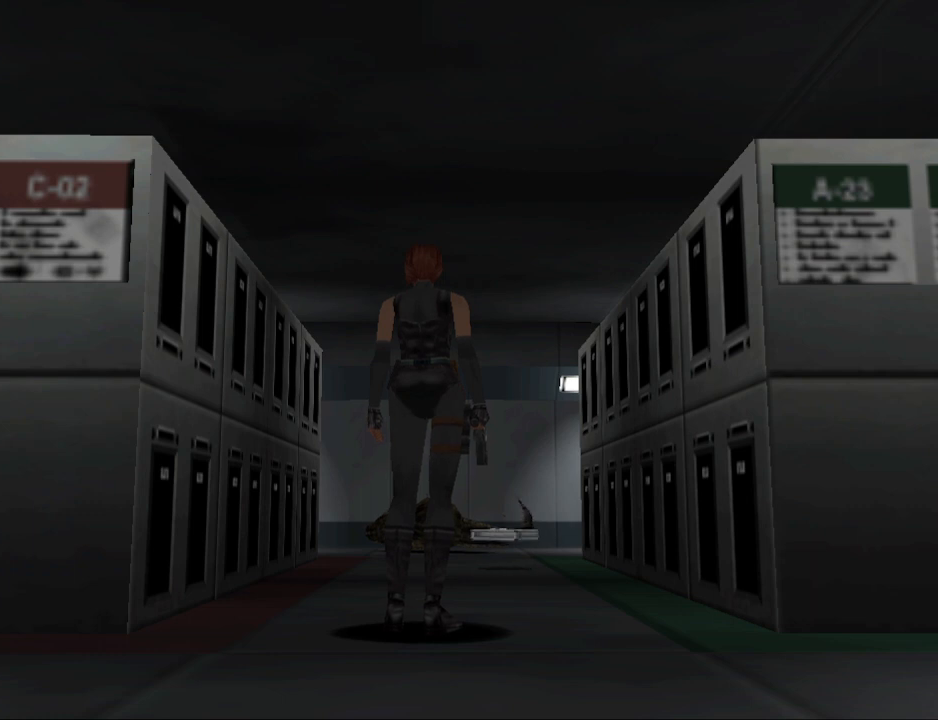
{"buttons": ["CIRCLE", "DPAD_UP"], "events": [[133, "CIRCLE", "down"], [200, "DPAD_UP", "down"]]}
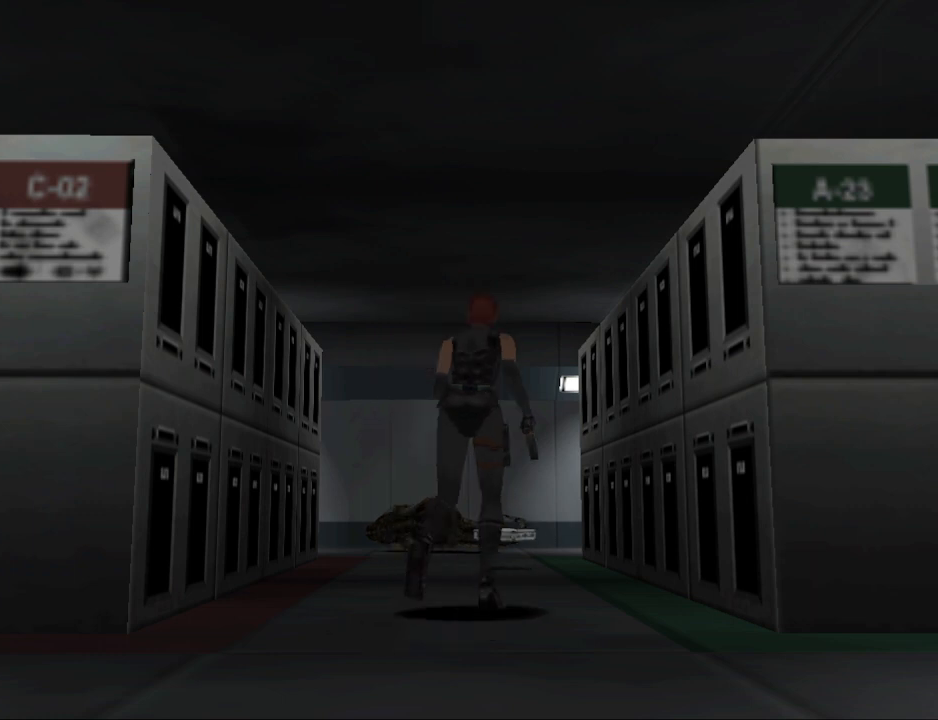
{"buttons": ["CIRCLE", "DPAD_UP"], "events": [[133, "DPAD_LEFT", "down"], [233, "DPAD_LEFT", "up"]]}
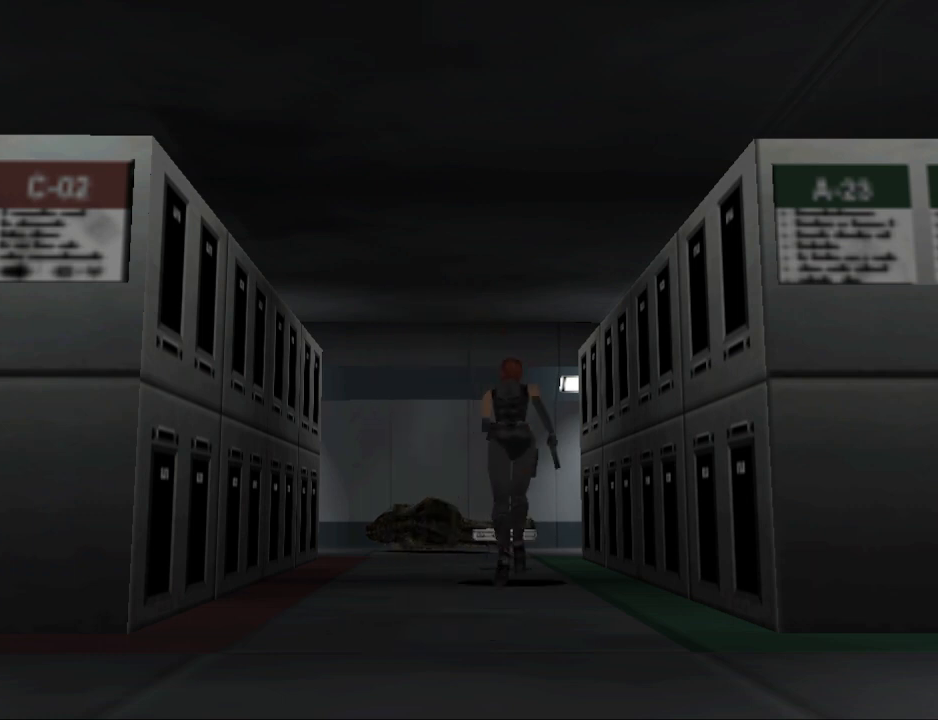
{"buttons": ["CROSS", "DPAD_UP"], "events": [[33, "CIRCLE", "up"], [133, "CROSS", "down"], [300, "CROSS", "up"], [400, "CROSS", "down"]]}
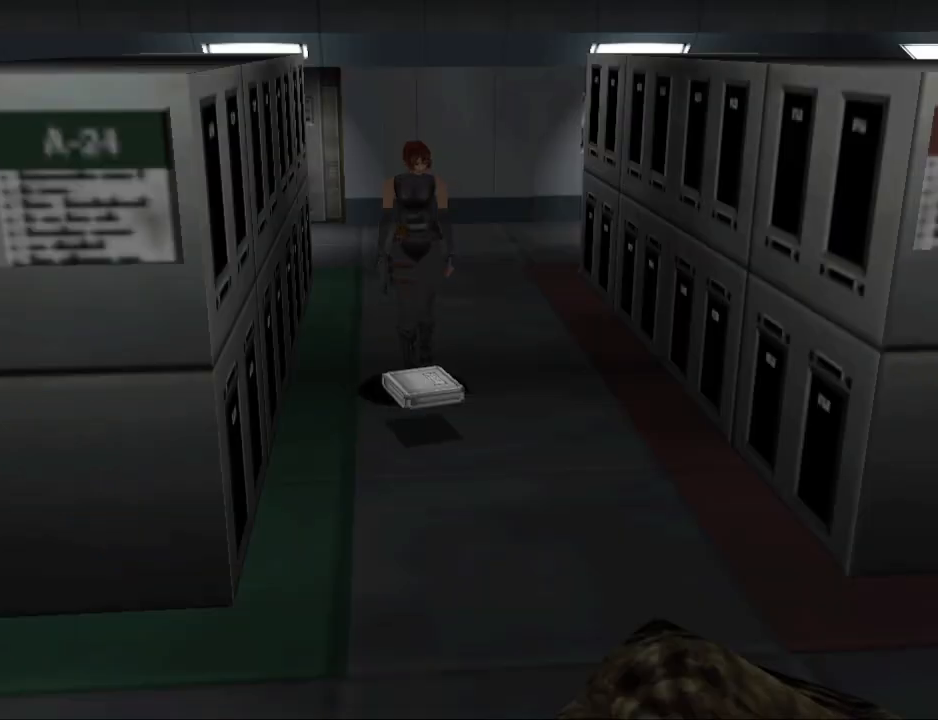
{"buttons": [], "events": [[33, "CROSS", "up"], [67, "CROSS", "down"], [200, "DPAD_UP", "up"], [233, "CROSS", "up"]]}
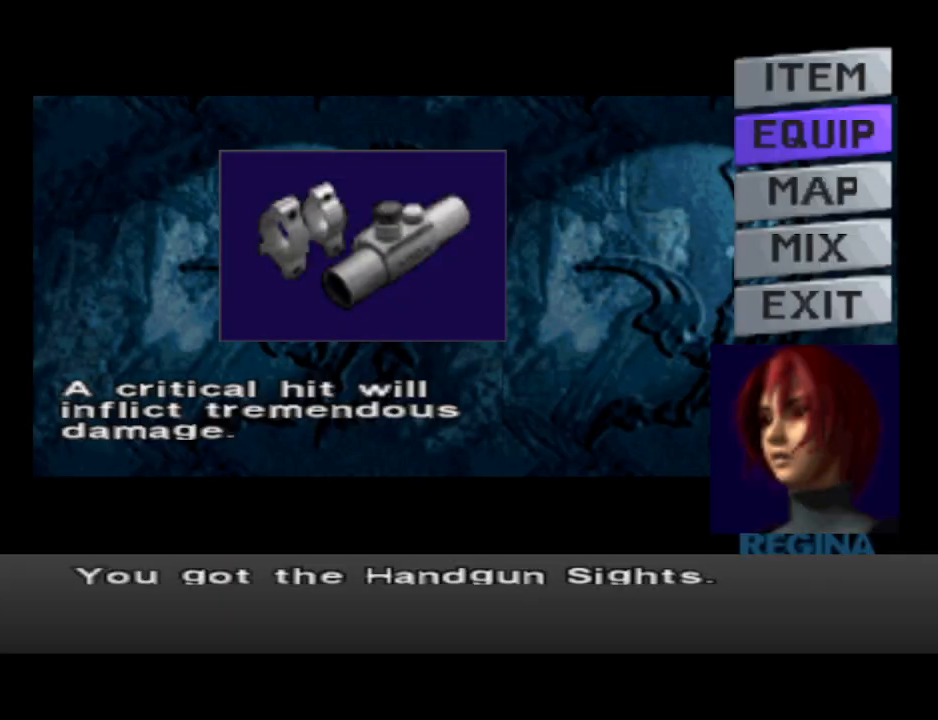
{"buttons": [], "events": []}
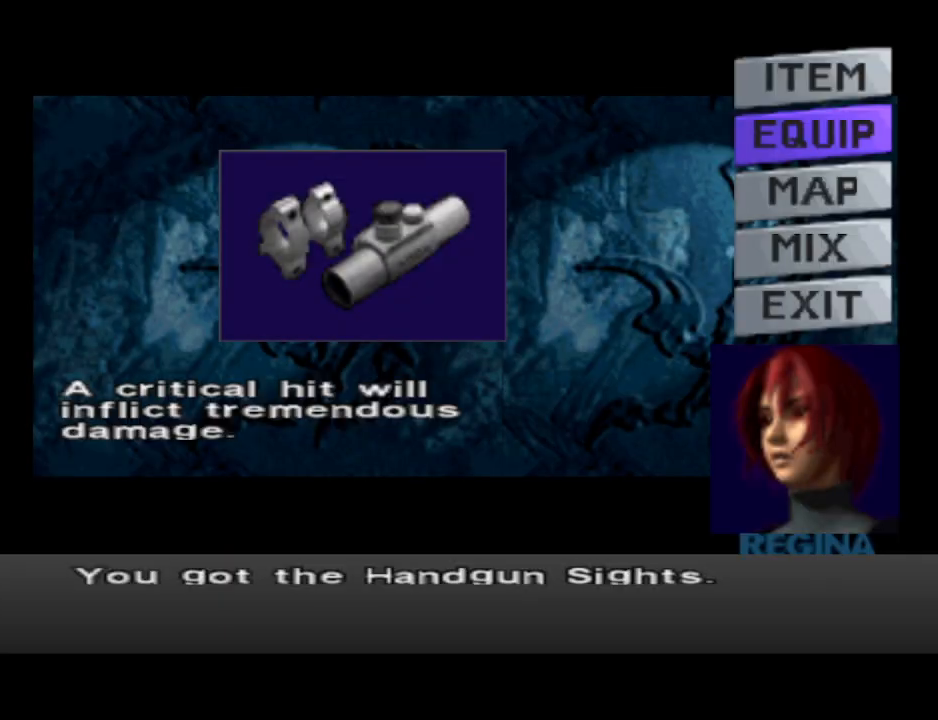
{"buttons": [], "events": []}
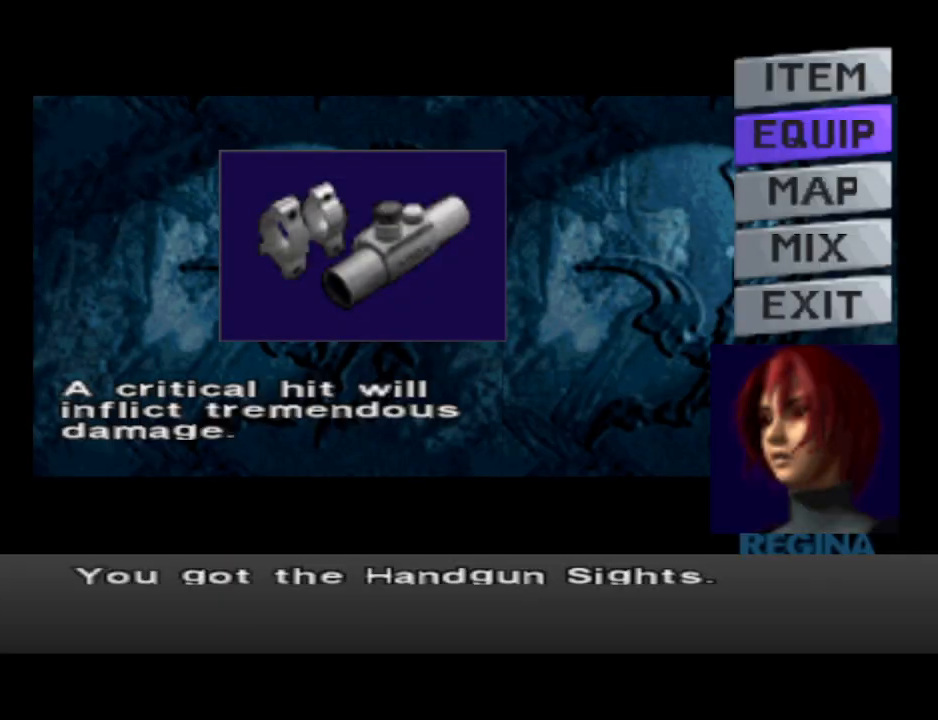
{"buttons": [], "events": []}
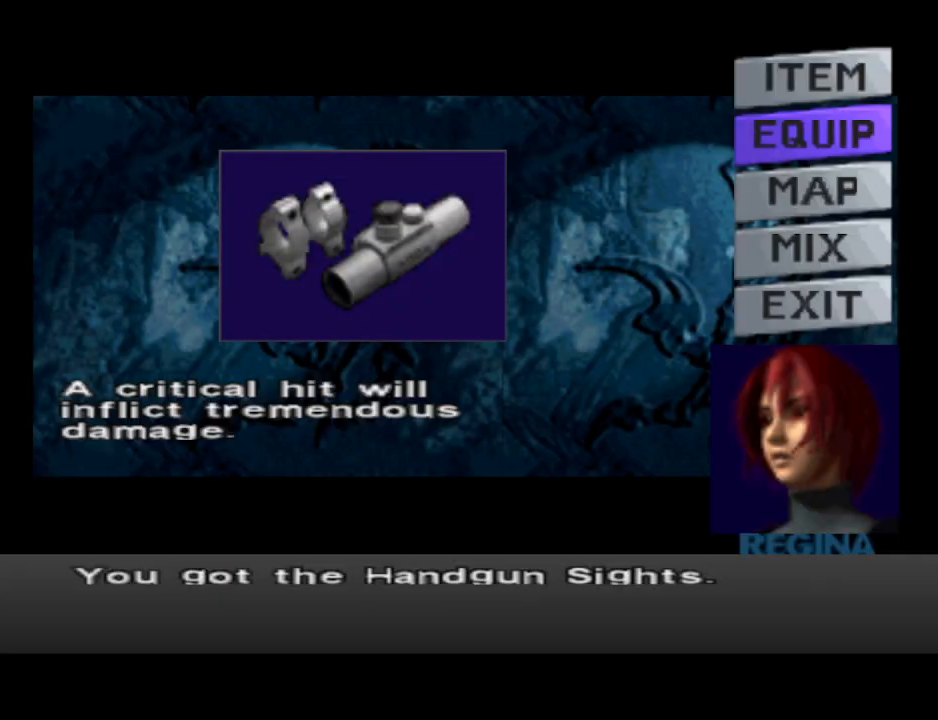
{"buttons": [], "events": []}
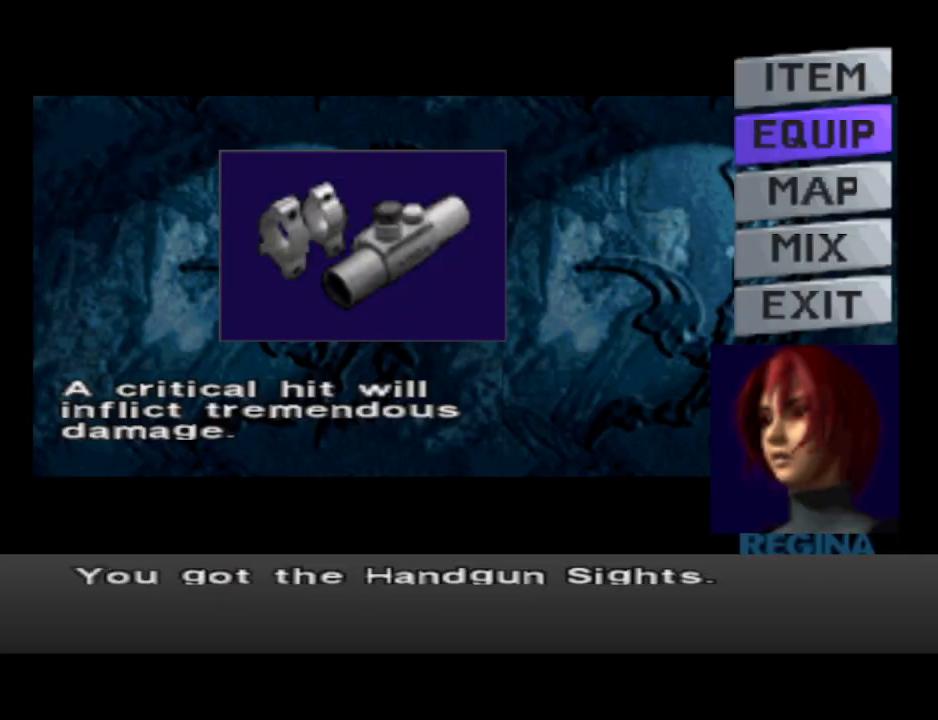
{"buttons": [], "events": []}
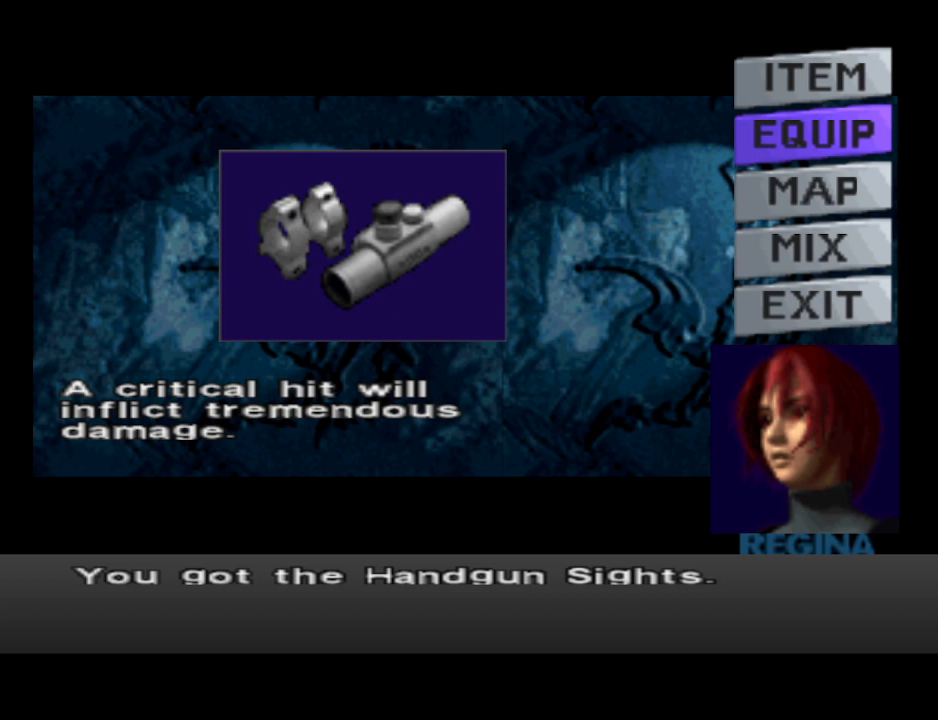
{"buttons": [], "events": []}
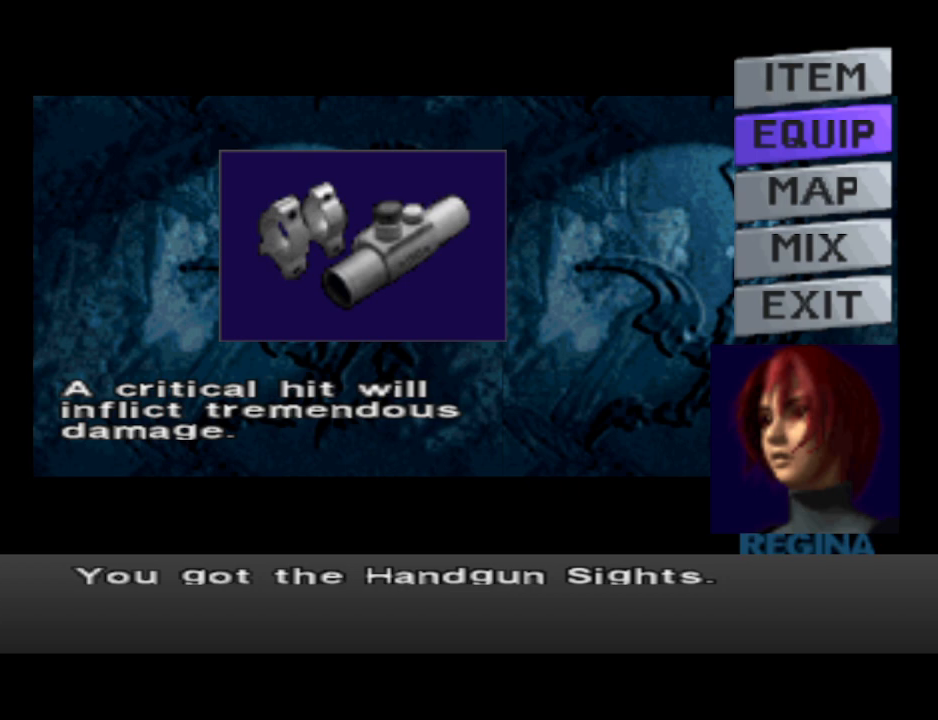
{"buttons": [], "events": []}
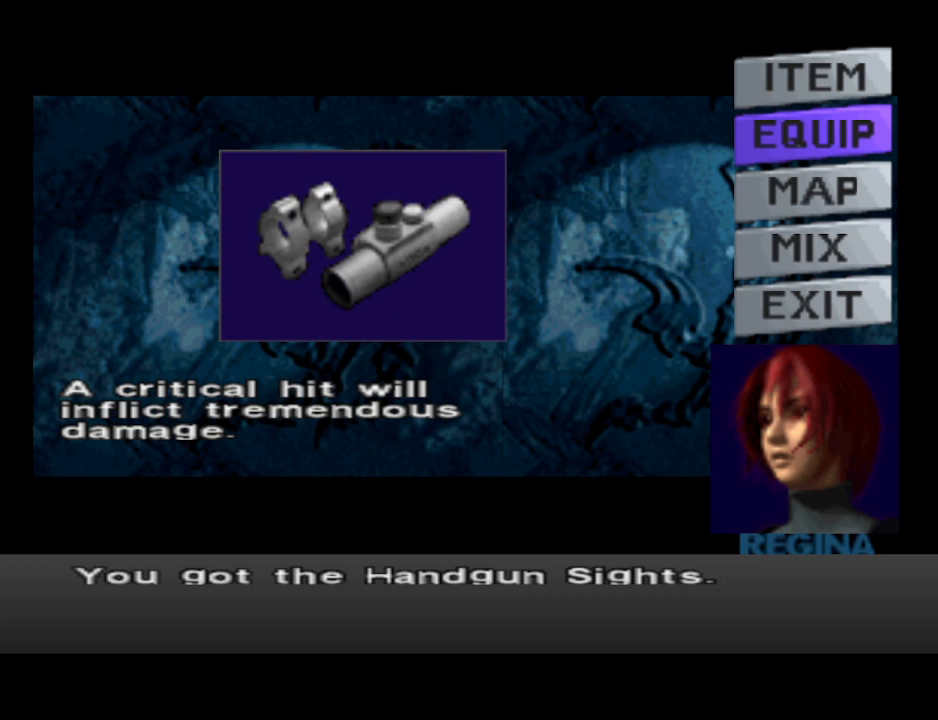
{"buttons": [], "events": []}
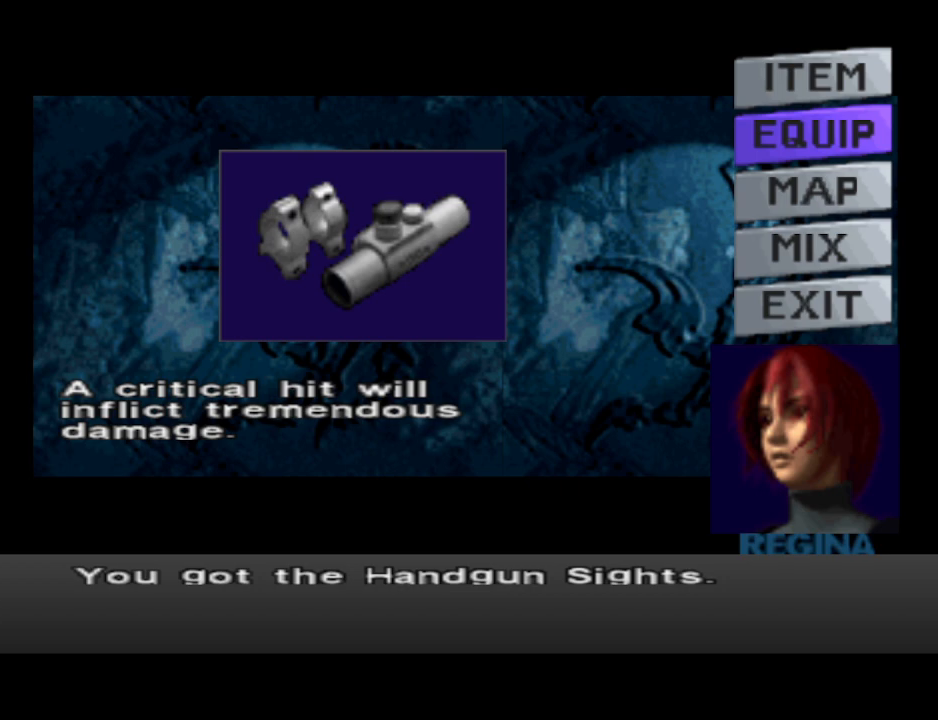
{"buttons": [], "events": []}
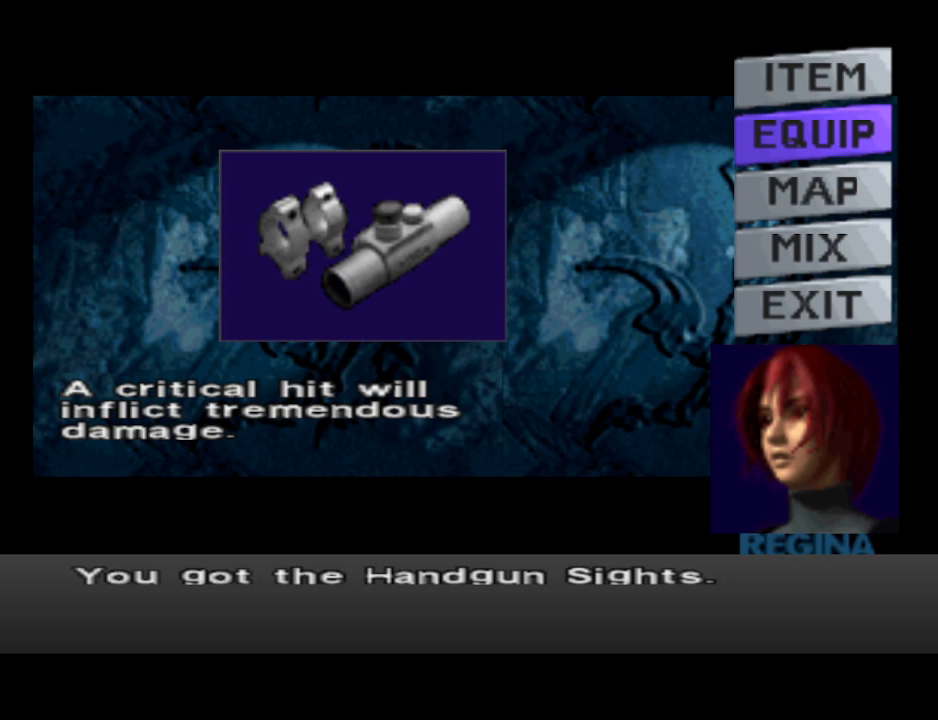
{"buttons": [], "events": [[333, "CROSS", "down"], [467, "CROSS", "up"]]}